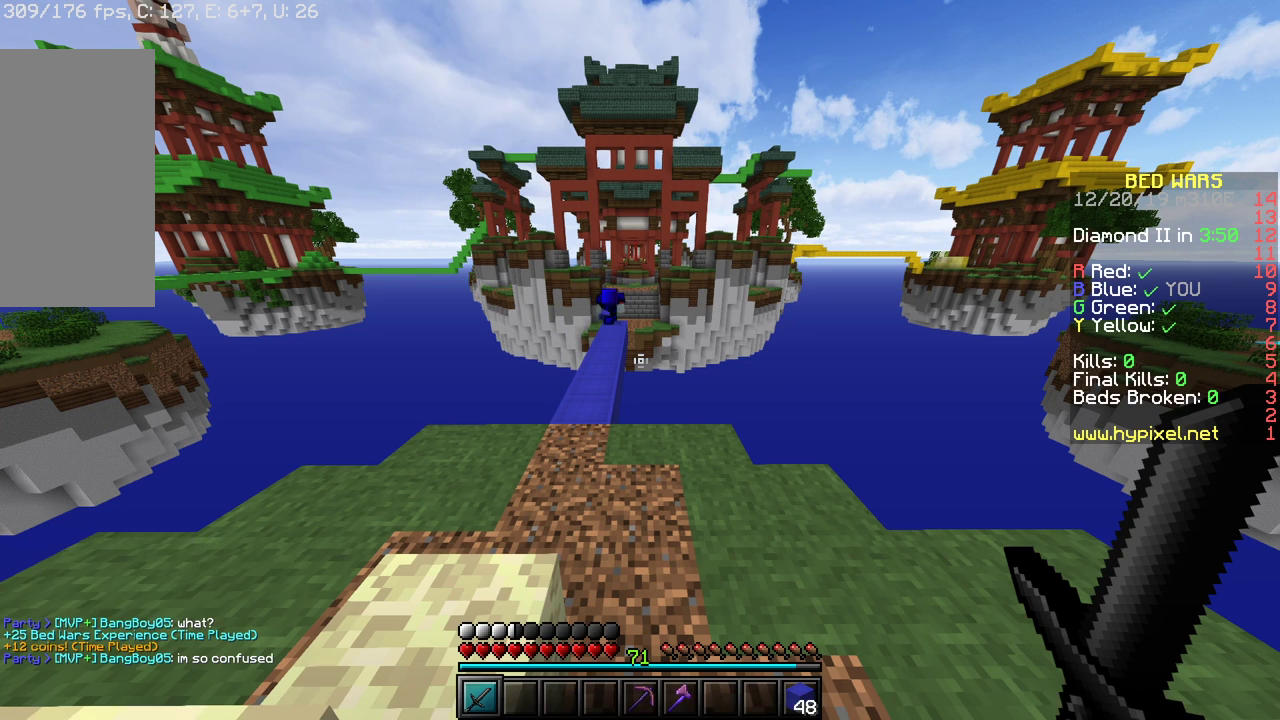
Gameplay with keyboard and mouse; each line is a JSON object with the keys and mouse buttons held at the frame after it. "events" lists presses ("down") and releases ("up") of "a", "d", "s", "sneak", "space", "w", "mouse_left" and "mouse_right" between this image and that frame as [ms after this image, input, new state], when the widget could be followed in between. "mouse_left", "mouse_right" = the "left", "right" buttons of the "mouse" list. No other keys are recorded. Fast repeated clicks can show as one long hold. Mouse movement is not recorded. Key names are as the overlay labels them; some are game actions (e.g. jump) rather than physical keys. Not read: r.
{"keys": ["a", "w"], "mouse": [], "events": [[317, "w", "down"], [333, "a", "down"]]}
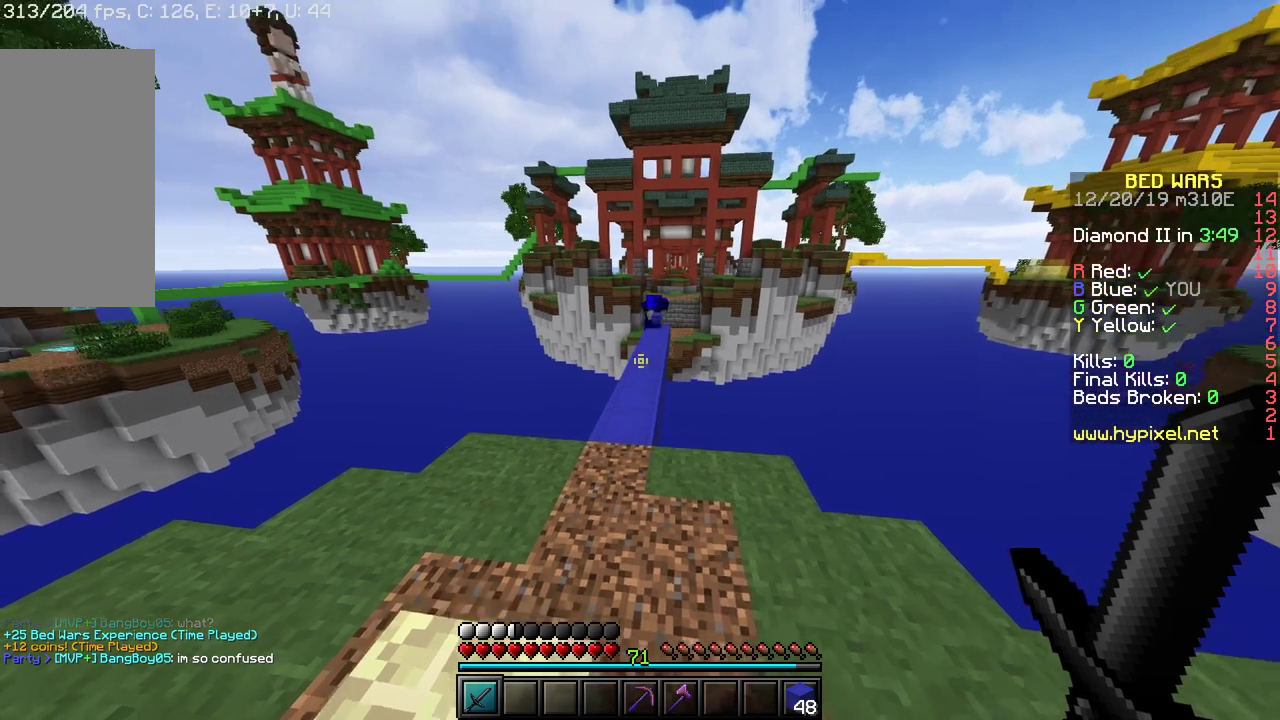
{"keys": [], "mouse": [], "events": [[217, "a", "up"], [250, "w", "up"]]}
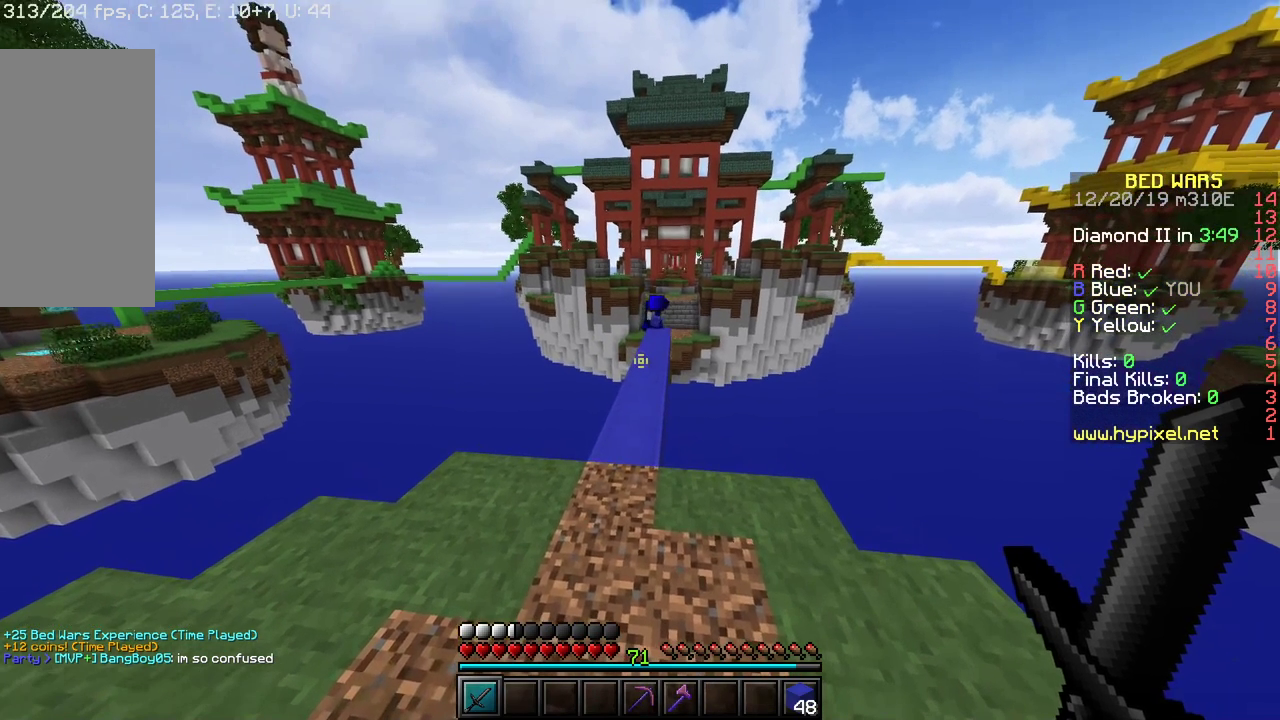
{"keys": [], "mouse": [], "events": []}
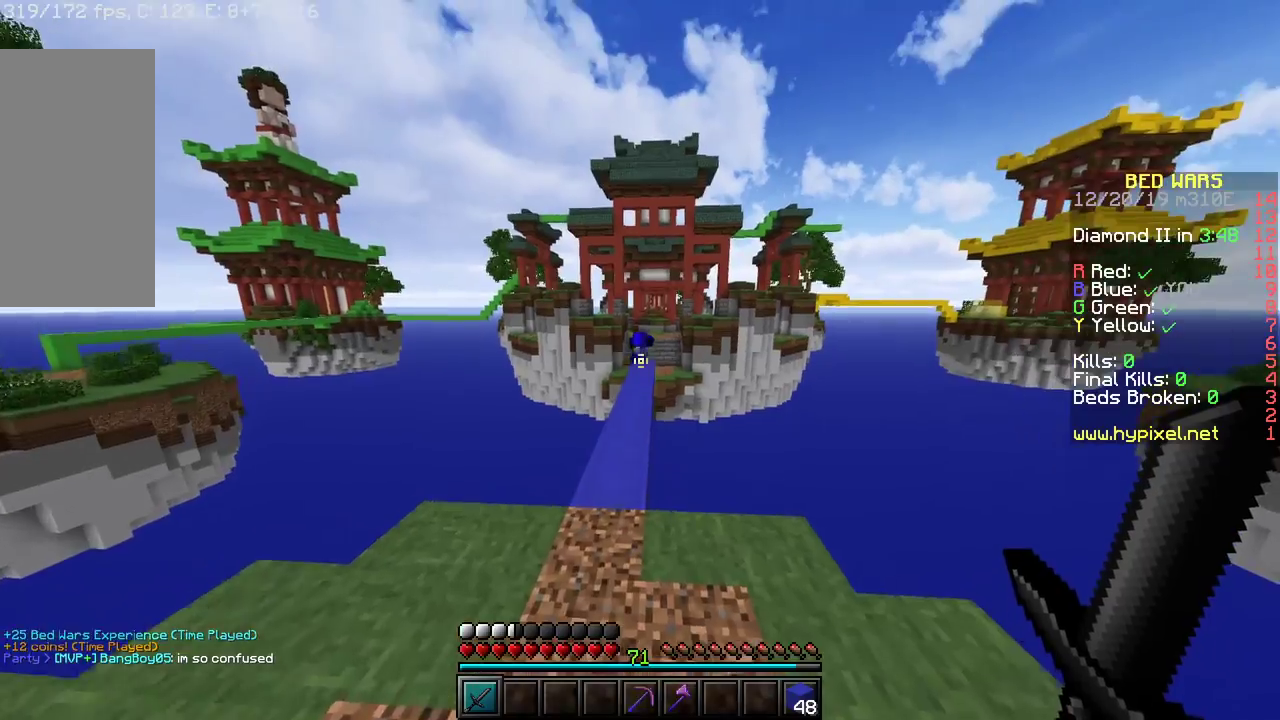
{"keys": ["space"], "mouse": [], "events": [[33, "space", "down"]]}
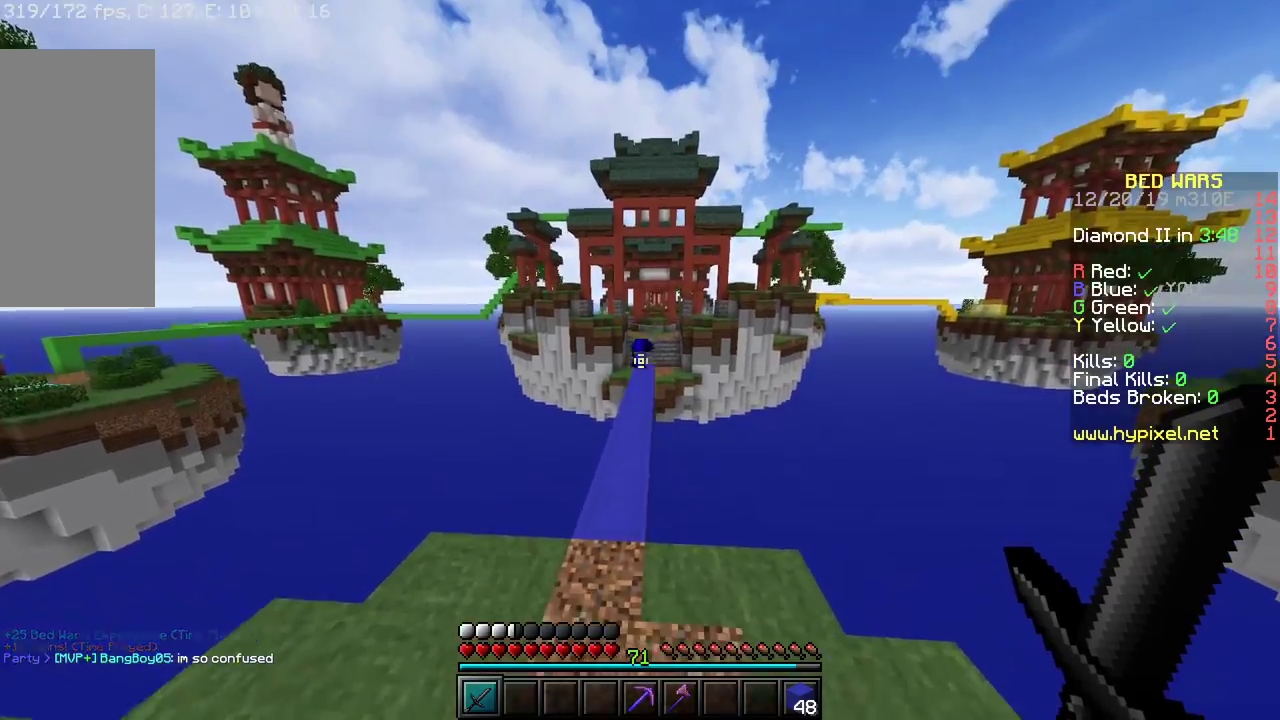
{"keys": ["w"], "mouse": [], "events": [[17, "space", "up"], [233, "w", "down"]]}
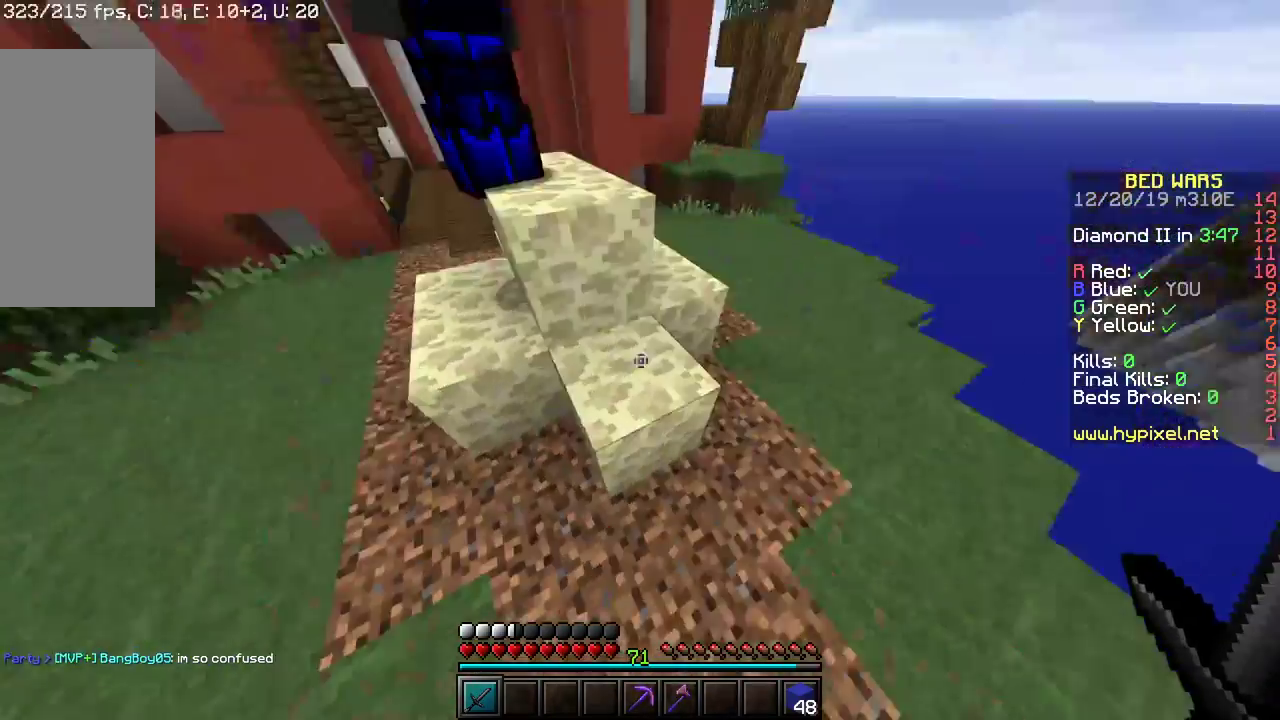
{"keys": ["d", "w"], "mouse": [], "events": [[233, "space", "down"], [383, "d", "down"], [450, "space", "up"]]}
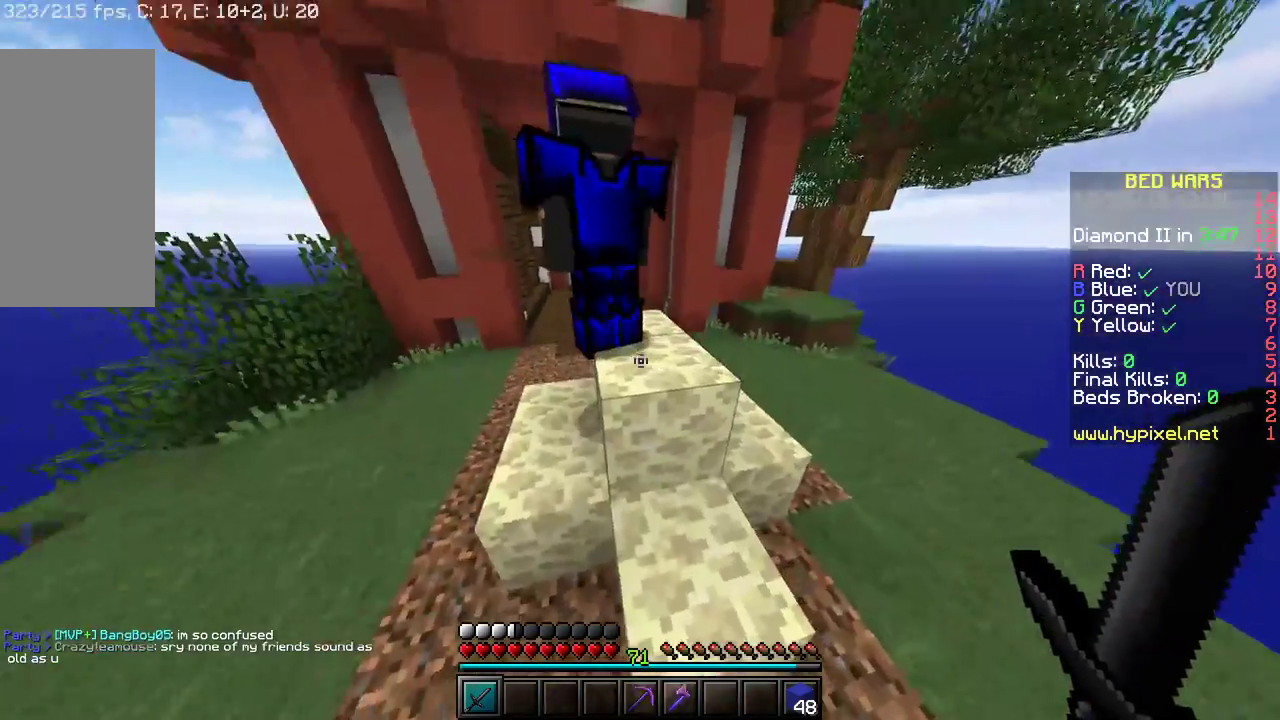
{"keys": ["w"], "mouse": [], "events": [[67, "d", "up"], [217, "space", "down"], [467, "space", "up"]]}
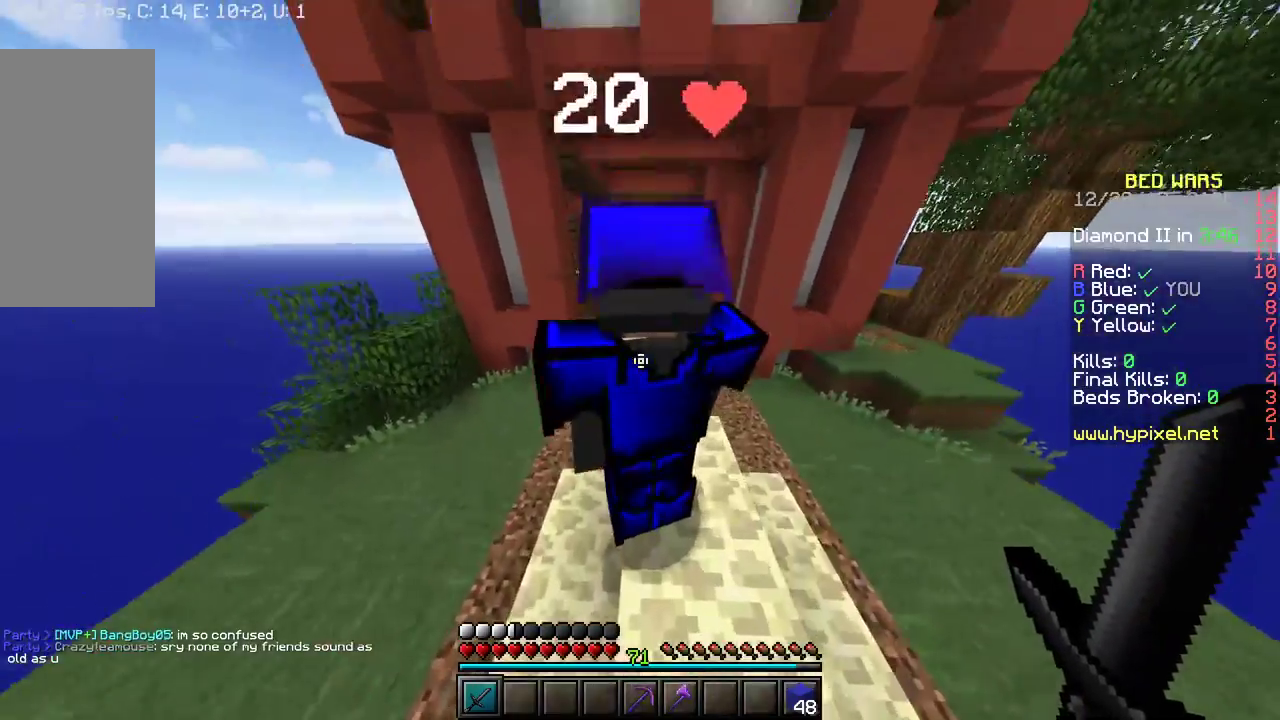
{"keys": ["w"], "mouse": [], "events": []}
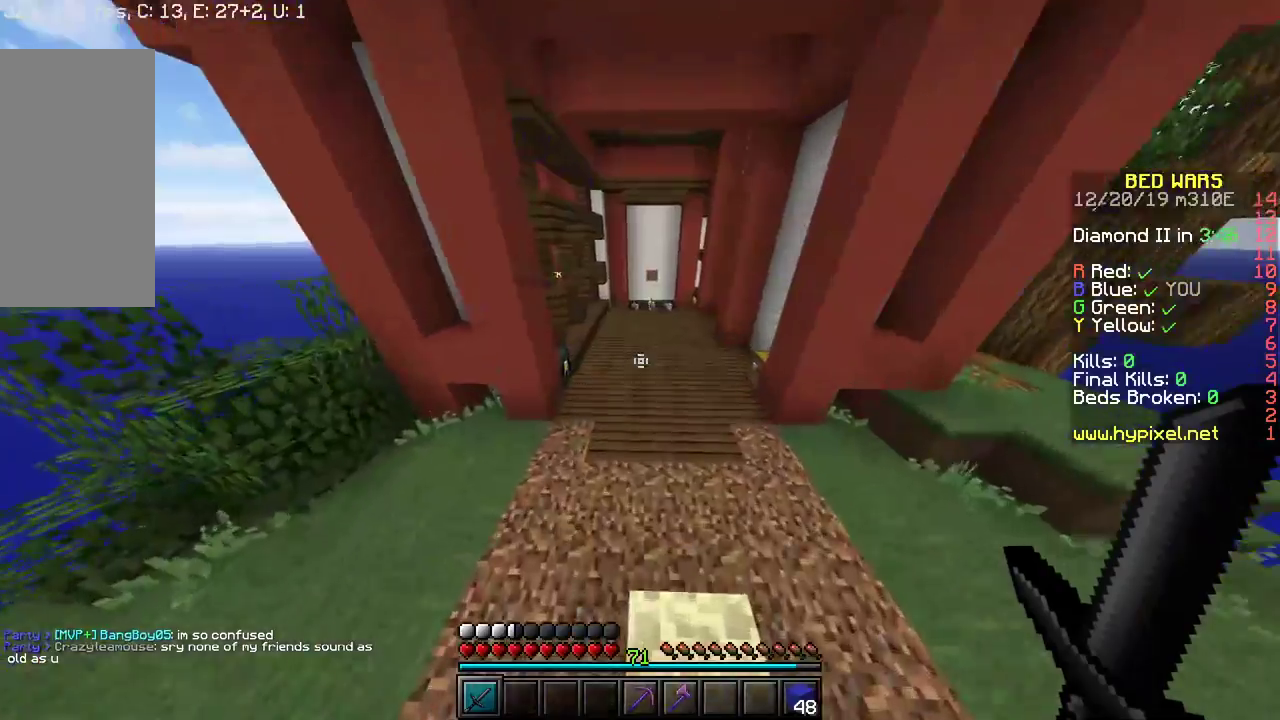
{"keys": ["w"], "mouse": [], "events": []}
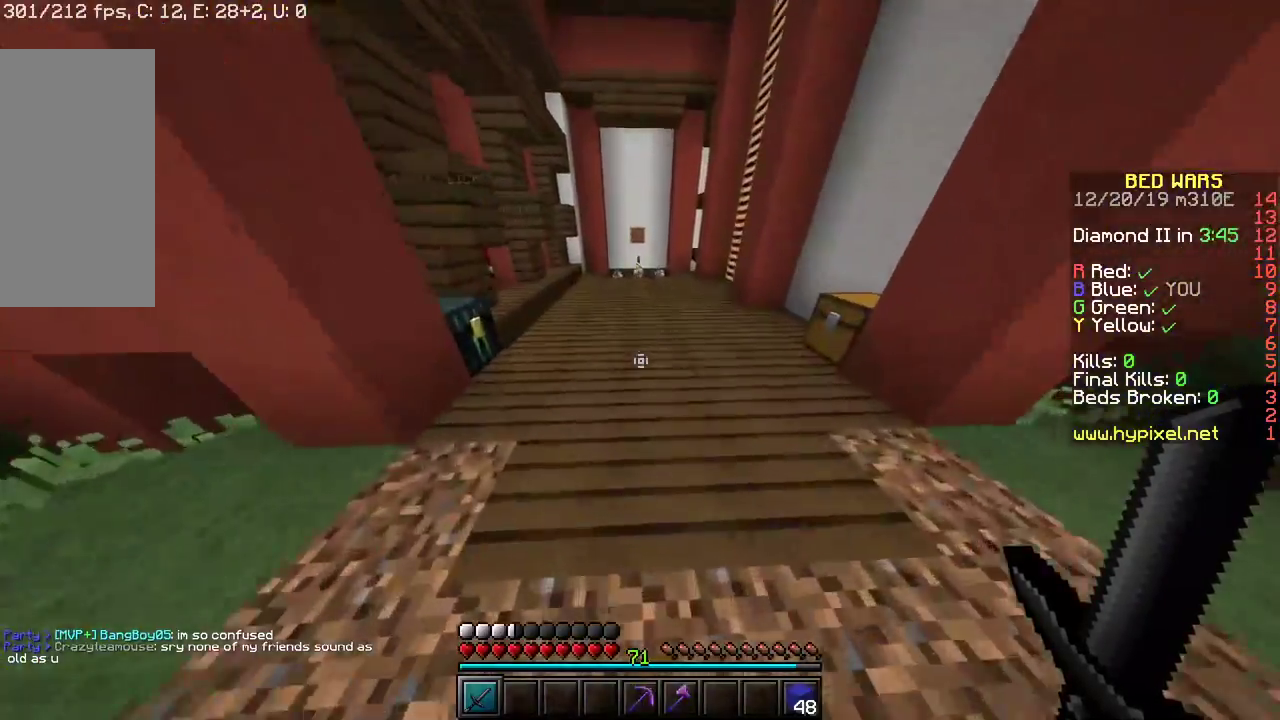
{"keys": ["w"], "mouse": [], "events": []}
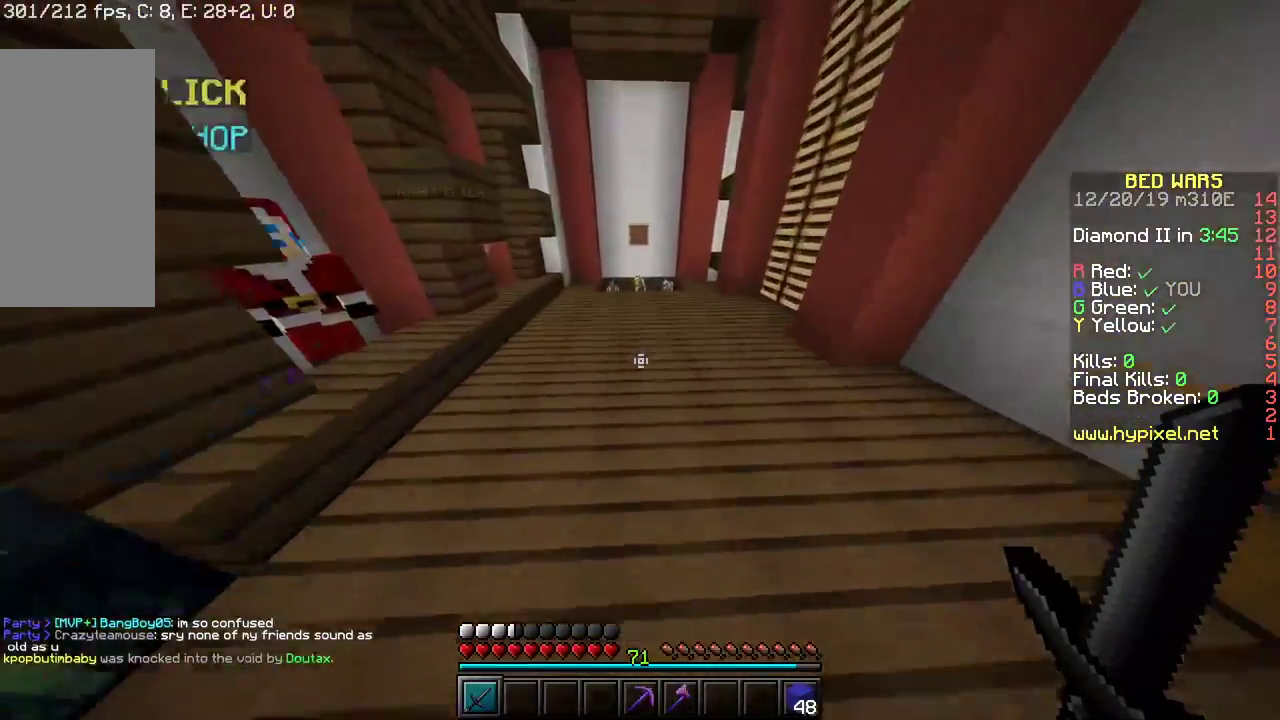
{"keys": ["w"], "mouse": [], "events": []}
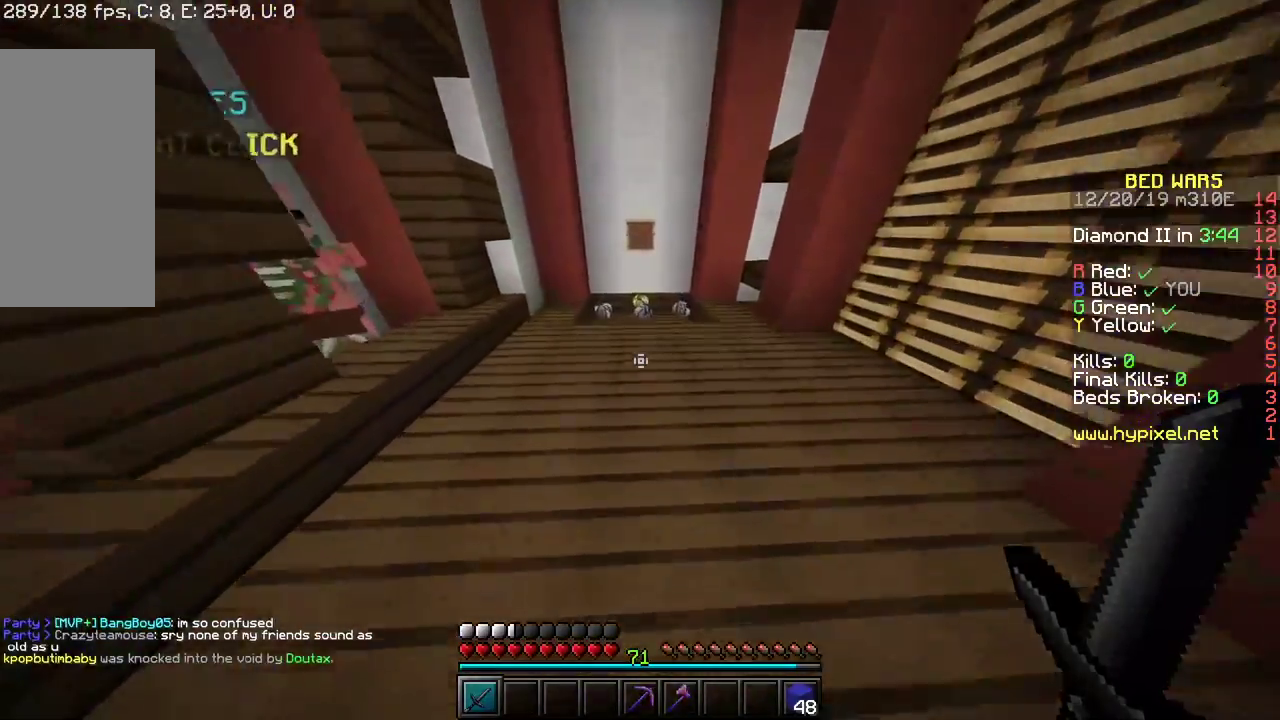
{"keys": ["w"], "mouse": [], "events": []}
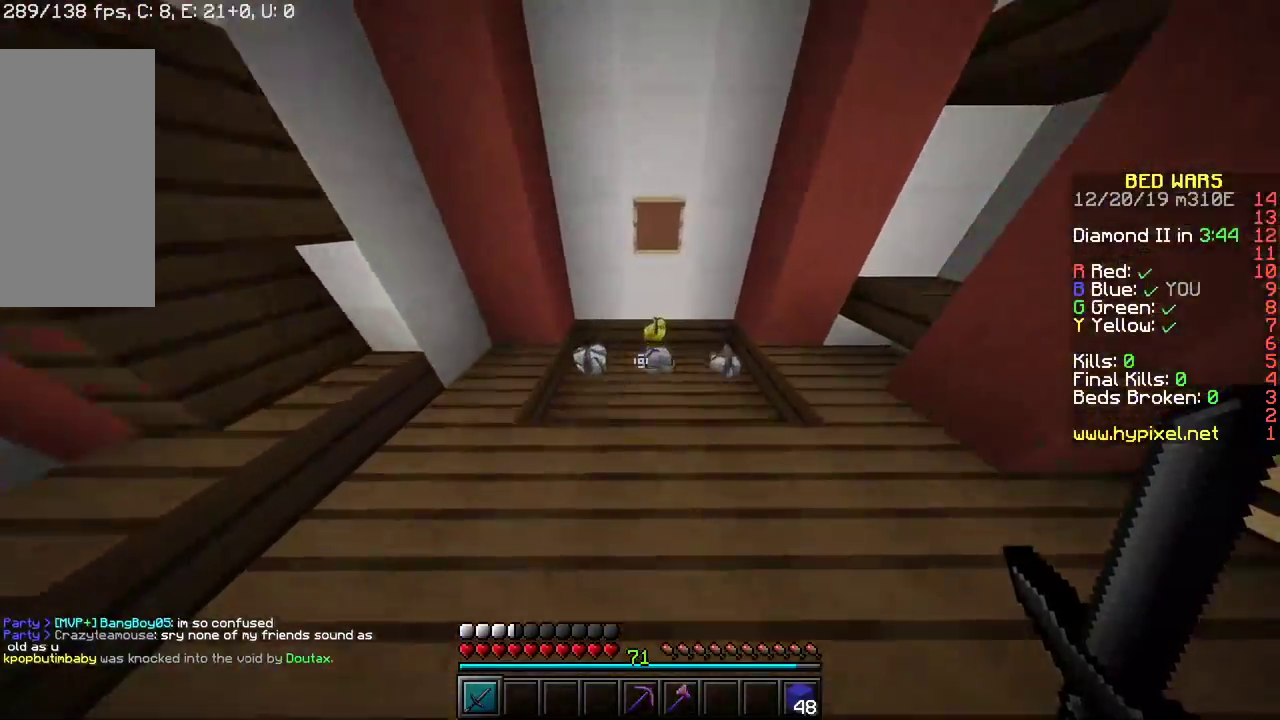
{"keys": ["w"], "mouse": [], "events": []}
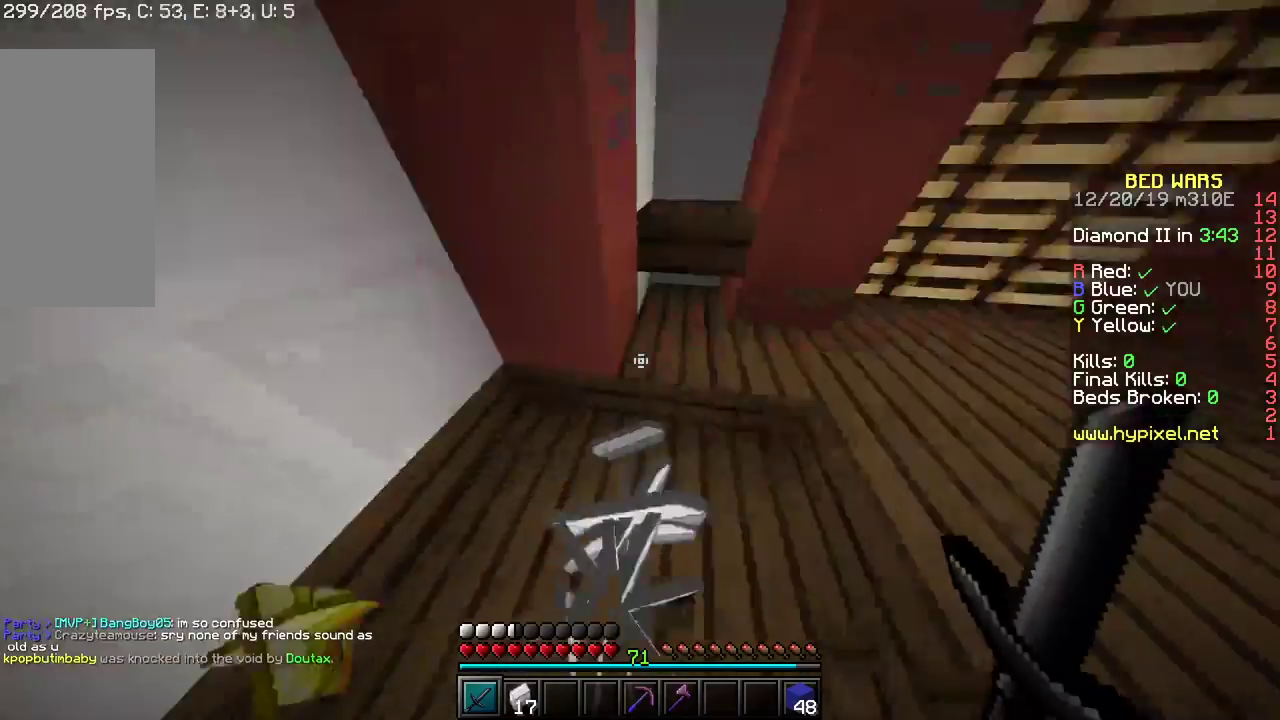
{"keys": [], "mouse": [], "events": [[117, "w", "up"]]}
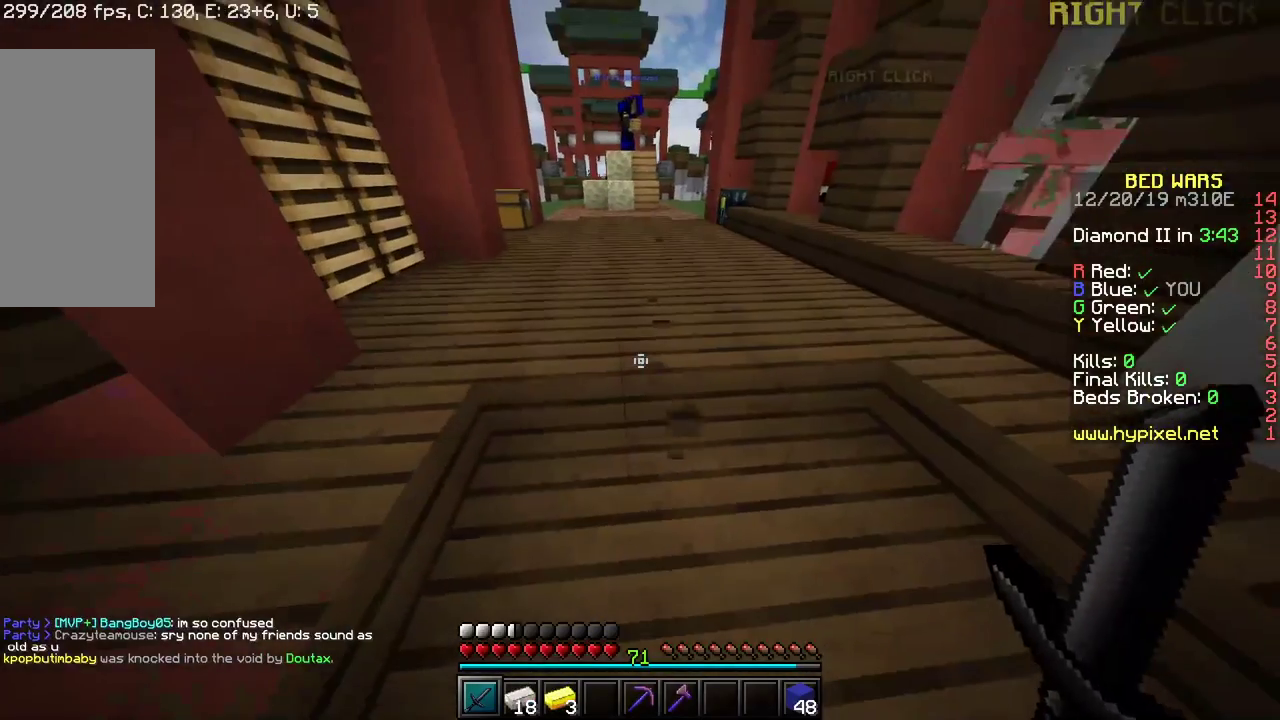
{"keys": ["w"], "mouse": [], "events": [[417, "w", "down"]]}
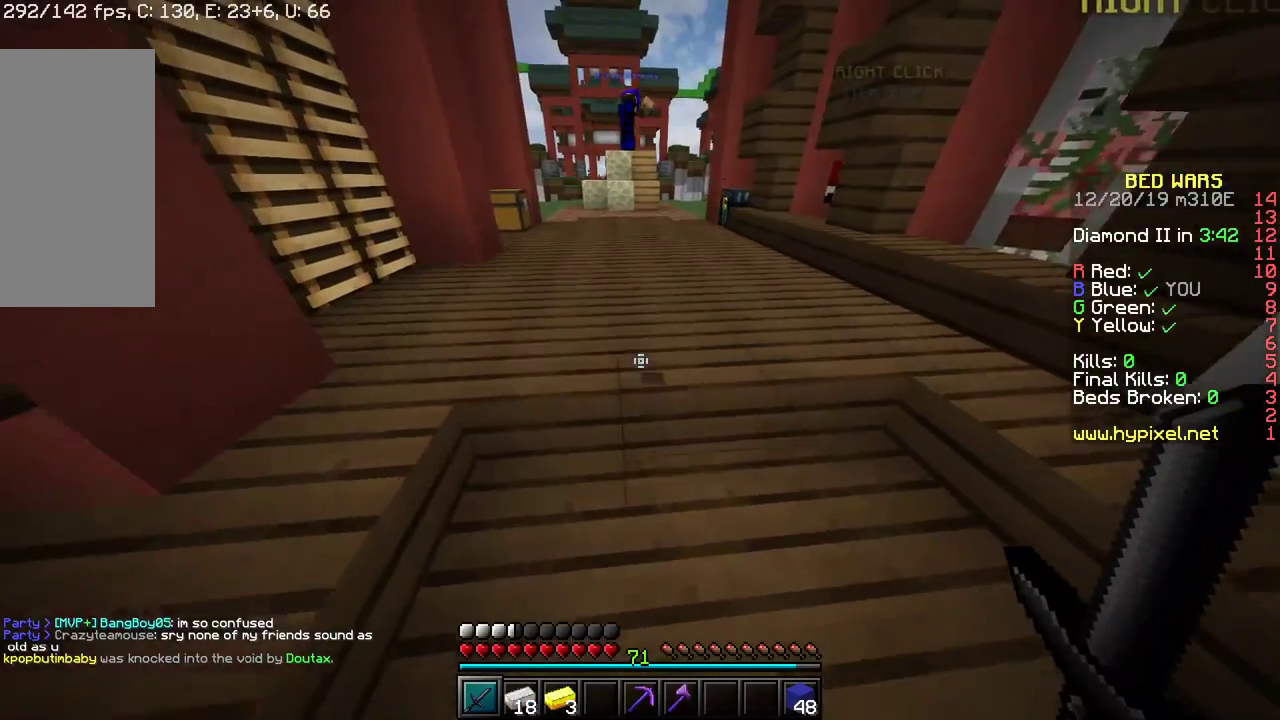
{"keys": ["w"], "mouse": [], "events": []}